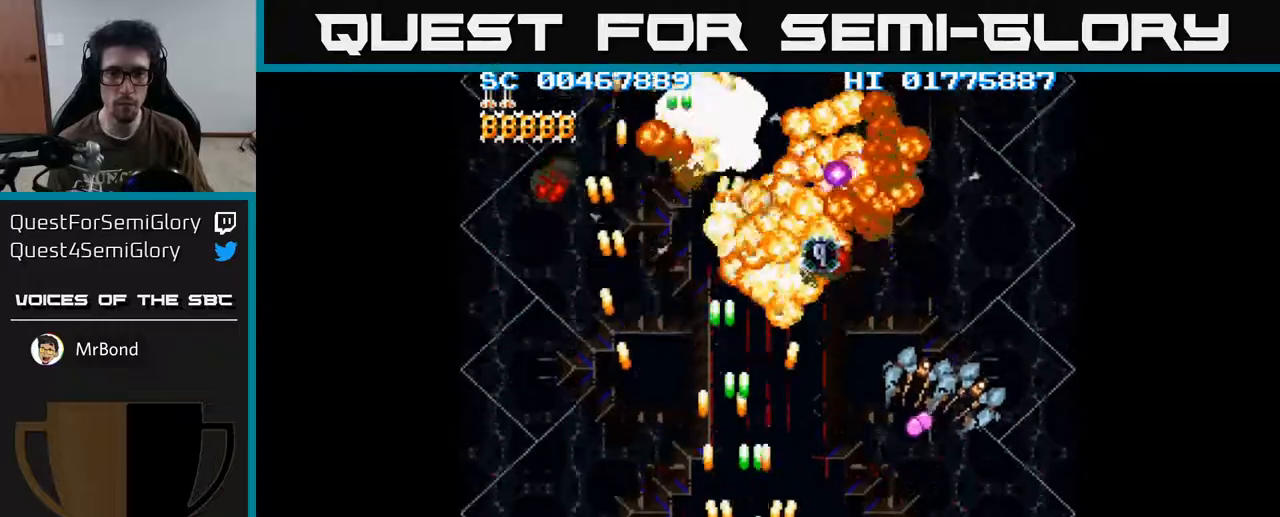
Gameplay with a controller (Xbox layout); each line is a JSON object with the inputs held at the frame after it. "events" lists button and stick changes between this image and that frame as [ms after this image, input, new state], when the widget could be followed in between.
{"buttons": ["A", "DPAD_LEFT"], "left_stick": "center", "right_stick": "center", "events": [[467, "DPAD_RIGHT", "up"], [500, "DPAD_LEFT", "down"]]}
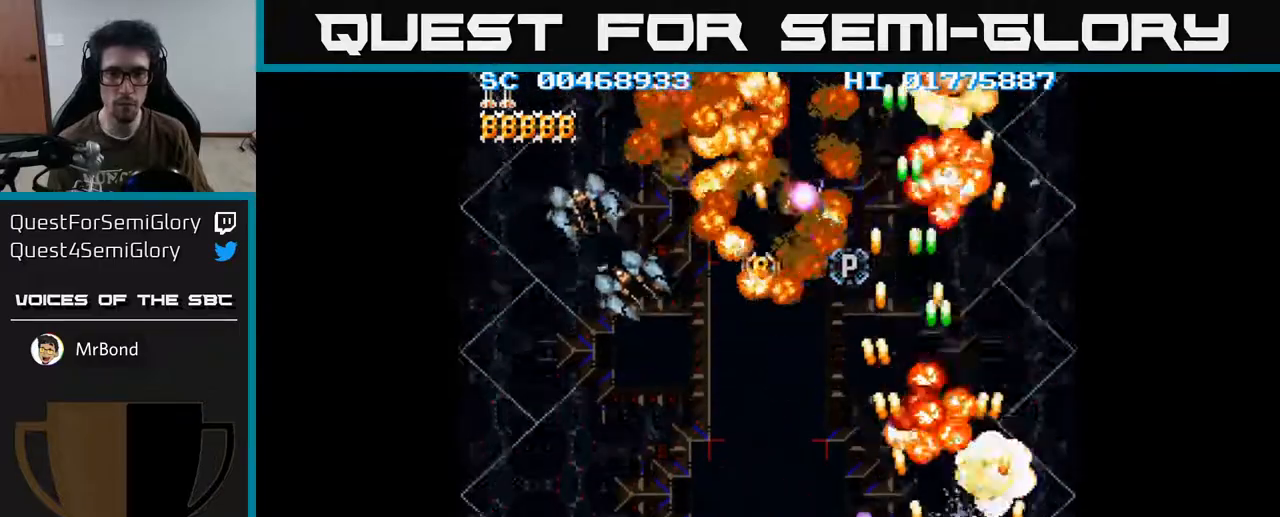
{"buttons": ["A", "DPAD_LEFT"], "left_stick": "center", "right_stick": "center", "events": []}
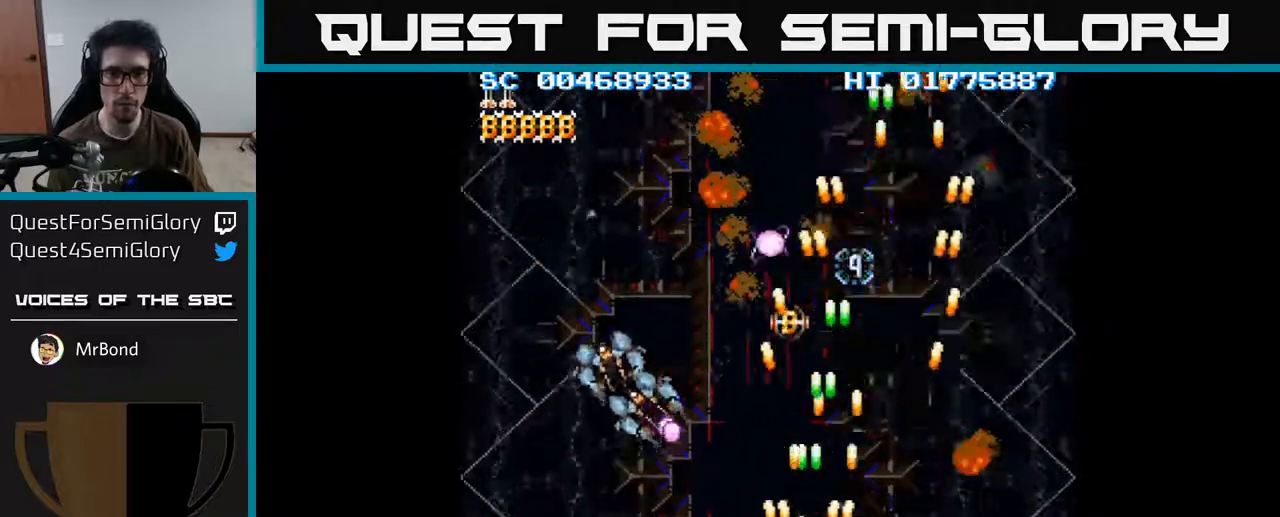
{"buttons": ["A", "DPAD_RIGHT"], "left_stick": "center", "right_stick": "center", "events": [[400, "DPAD_LEFT", "up"], [433, "DPAD_RIGHT", "down"]]}
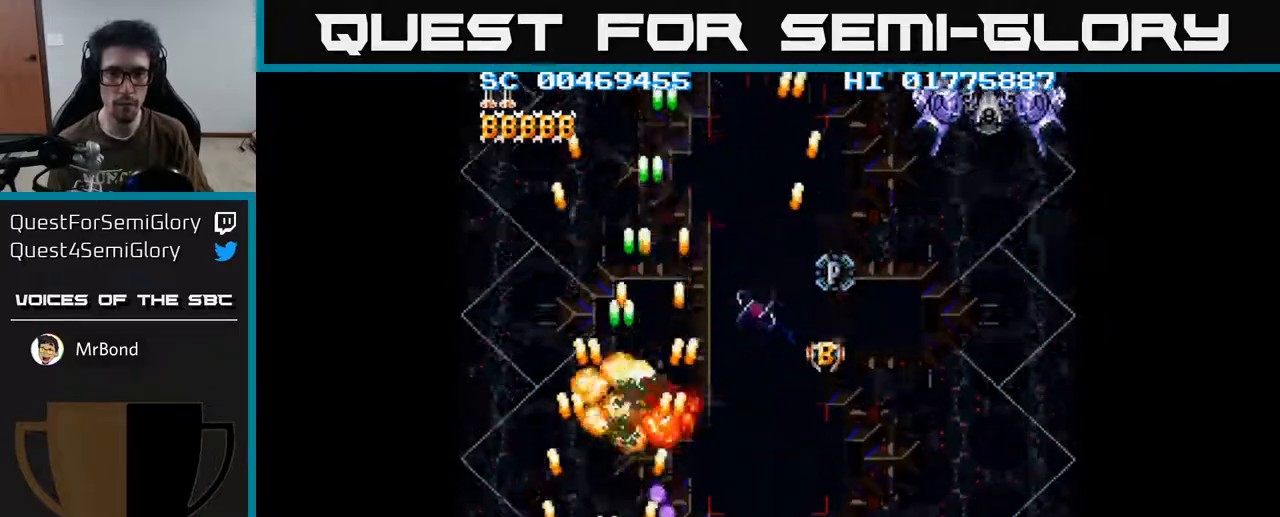
{"buttons": ["A", "DPAD_RIGHT"], "left_stick": "center", "right_stick": "center", "events": [[83, "DPAD_UP", "down"], [200, "DPAD_UP", "up"]]}
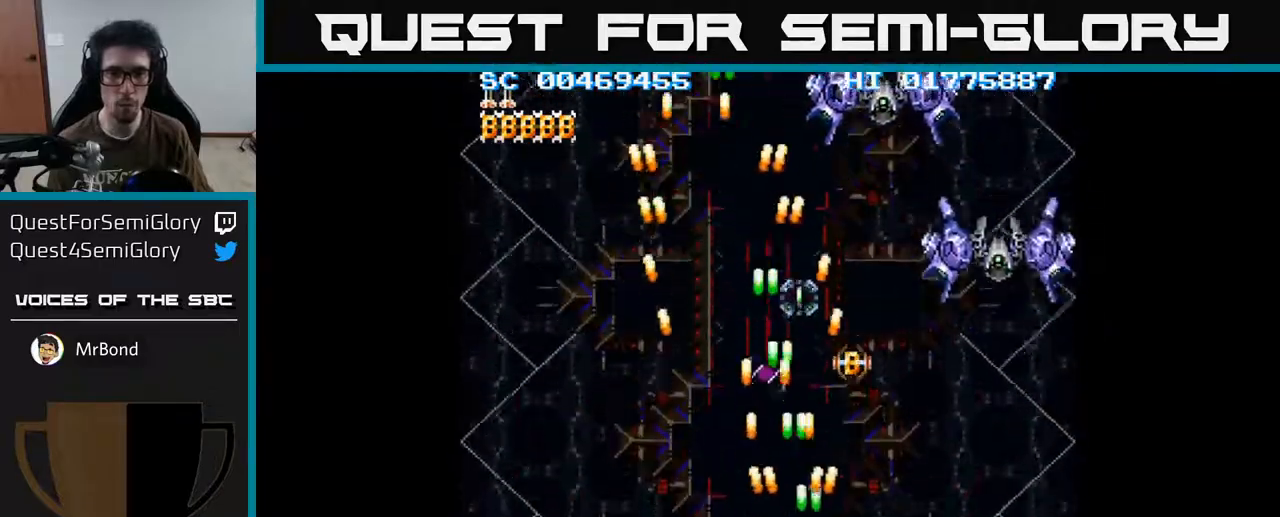
{"buttons": ["A", "DPAD_LEFT"], "left_stick": "center", "right_stick": "center", "events": [[67, "DPAD_DOWN", "down"], [150, "DPAD_RIGHT", "up"], [267, "DPAD_DOWN", "up"], [267, "DPAD_LEFT", "down"], [367, "DPAD_LEFT", "up"], [500, "DPAD_LEFT", "down"]]}
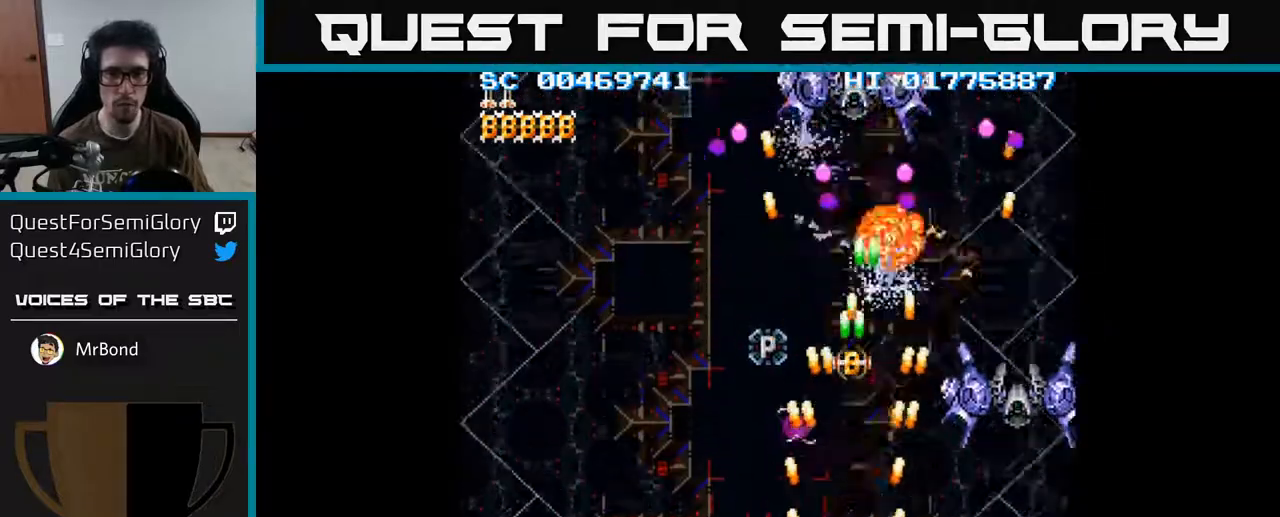
{"buttons": ["A"], "left_stick": "center", "right_stick": "center", "events": [[150, "DPAD_LEFT", "up"], [167, "DPAD_RIGHT", "down"], [283, "DPAD_RIGHT", "up"]]}
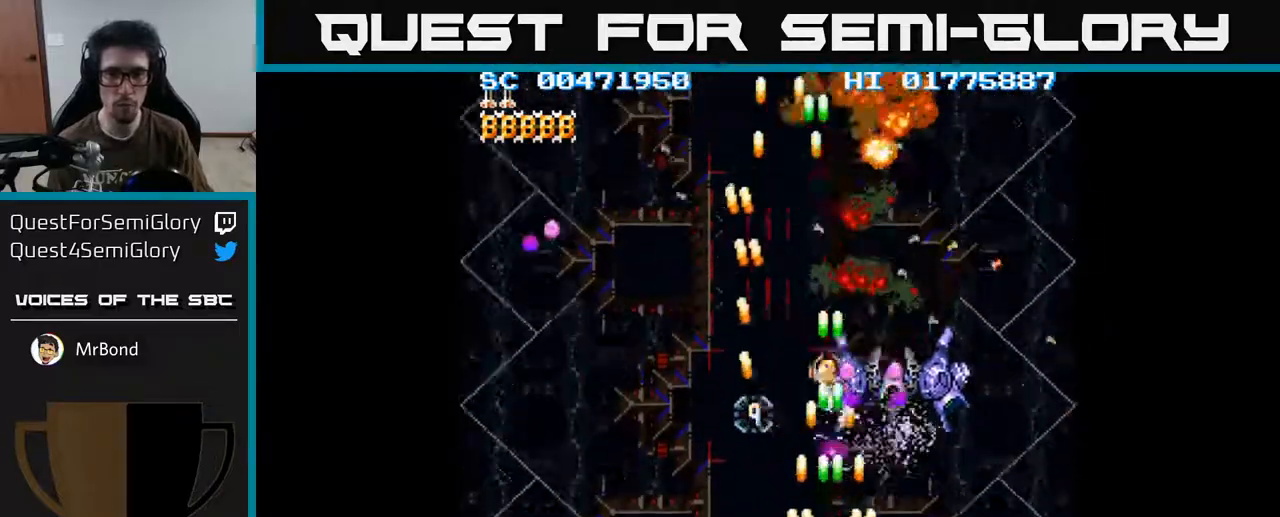
{"buttons": ["A", "DPAD_UP"], "left_stick": "center", "right_stick": "center", "events": [[17, "DPAD_UP", "down"], [150, "DPAD_UP", "up"], [283, "DPAD_UP", "down"]]}
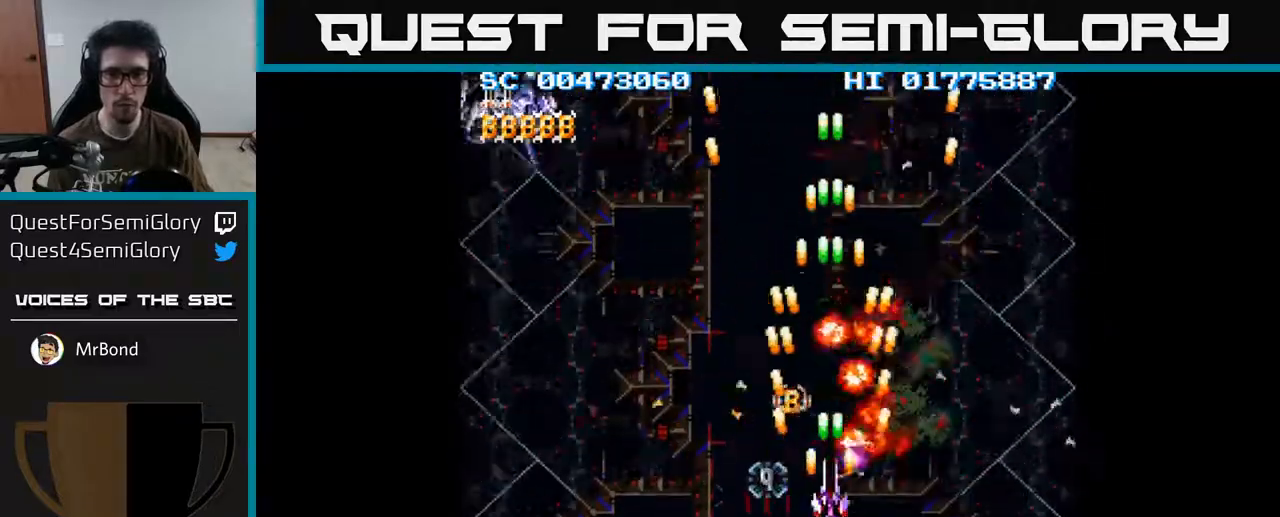
{"buttons": ["A"], "left_stick": "center", "right_stick": "center", "events": [[17, "DPAD_UP", "up"], [150, "DPAD_LEFT", "down"], [217, "DPAD_LEFT", "up"]]}
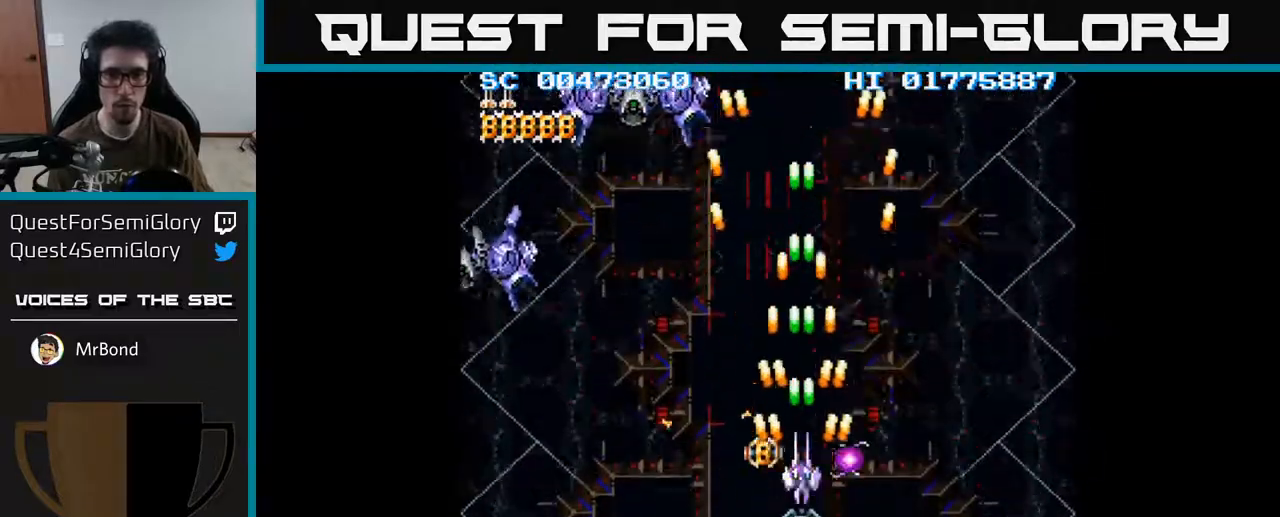
{"buttons": ["A"], "left_stick": "center", "right_stick": "center", "events": [[33, "DPAD_DOWN", "down"], [100, "DPAD_DOWN", "up"], [350, "DPAD_DOWN", "down"], [417, "DPAD_DOWN", "up"]]}
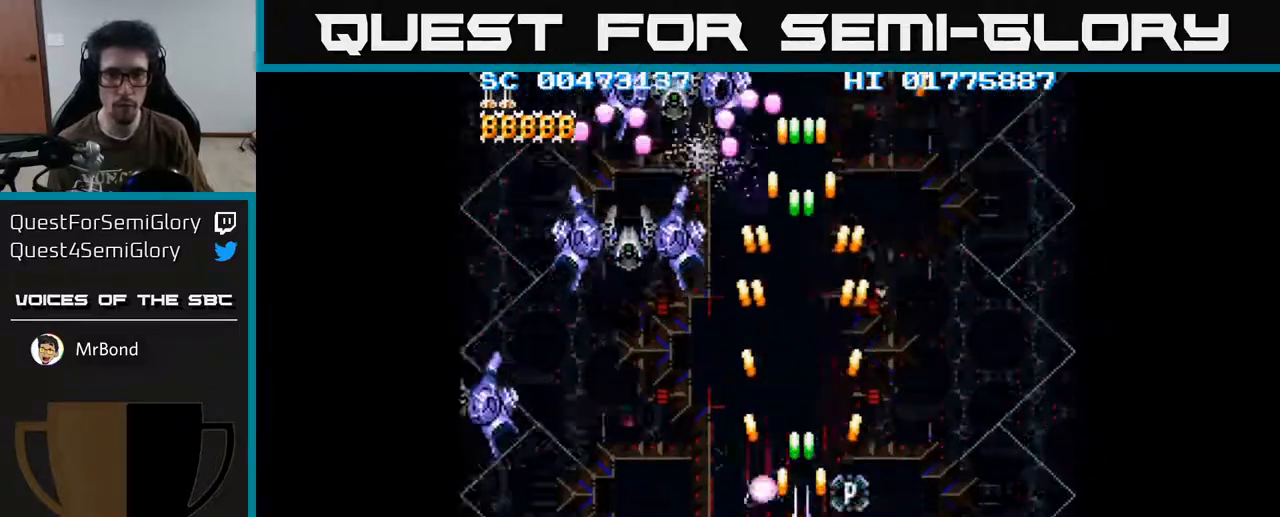
{"buttons": ["A", "DPAD_DOWN"], "left_stick": "center", "right_stick": "center", "events": [[183, "DPAD_DOWN", "down"], [233, "DPAD_DOWN", "up"], [483, "DPAD_DOWN", "down"]]}
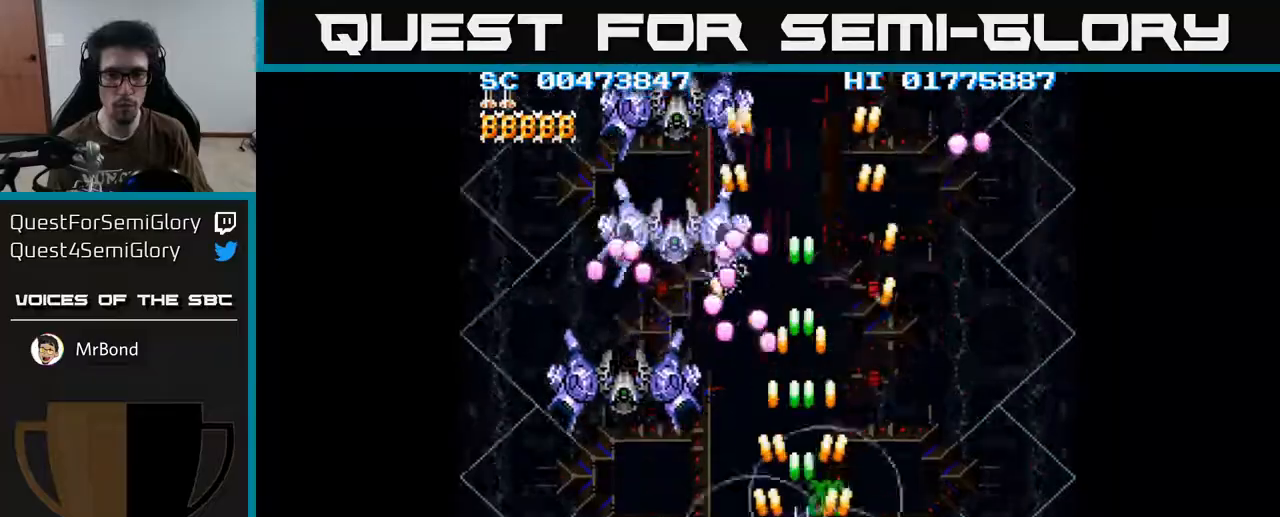
{"buttons": ["A"], "left_stick": "center", "right_stick": "center", "events": [[50, "DPAD_LEFT", "down"], [67, "DPAD_DOWN", "up"], [417, "DPAD_LEFT", "up"]]}
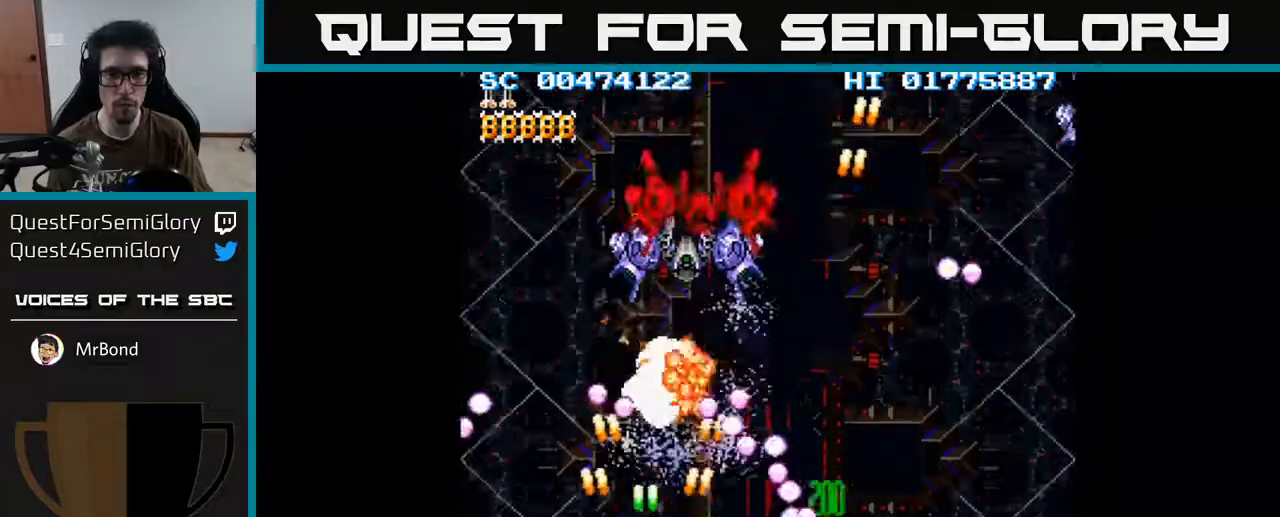
{"buttons": ["A", "DPAD_RIGHT"], "left_stick": "center", "right_stick": "center", "events": [[267, "DPAD_RIGHT", "down"], [283, "DPAD_UP", "down"], [417, "DPAD_UP", "up"]]}
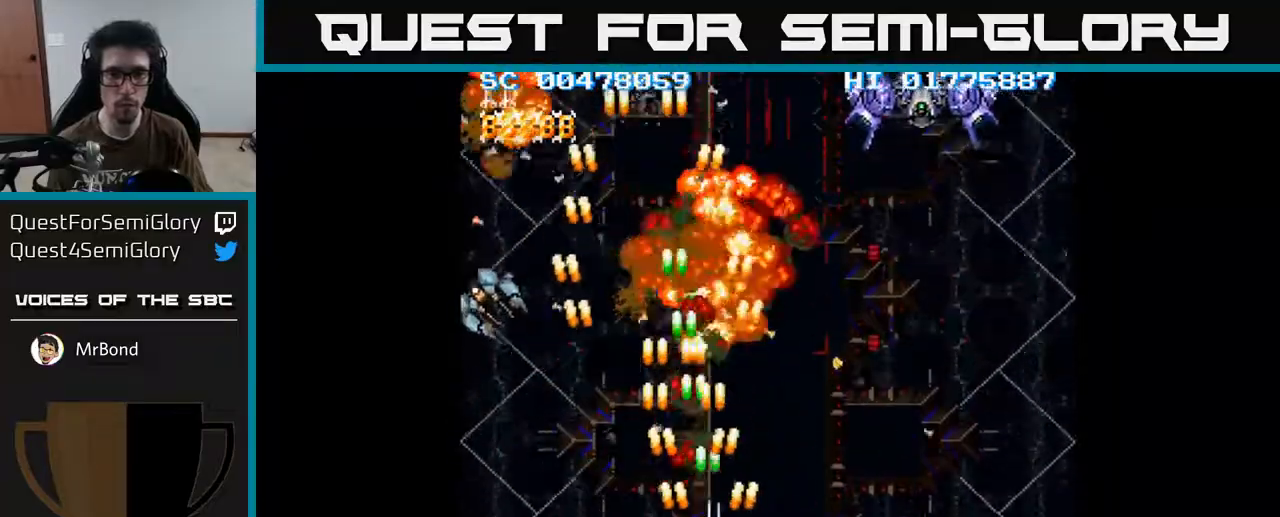
{"buttons": ["A", "DPAD_DOWN"], "left_stick": "center", "right_stick": "center", "events": [[300, "DPAD_DOWN", "down"], [383, "DPAD_RIGHT", "up"]]}
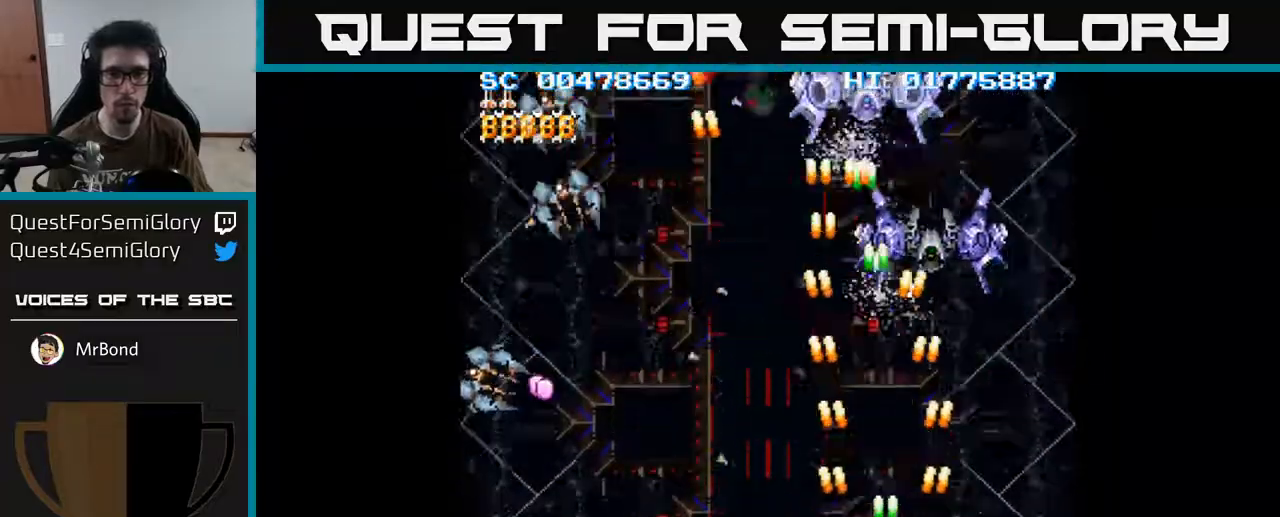
{"buttons": ["A", "DPAD_LEFT"], "left_stick": "center", "right_stick": "center", "events": [[150, "DPAD_LEFT", "down"], [183, "DPAD_DOWN", "up"]]}
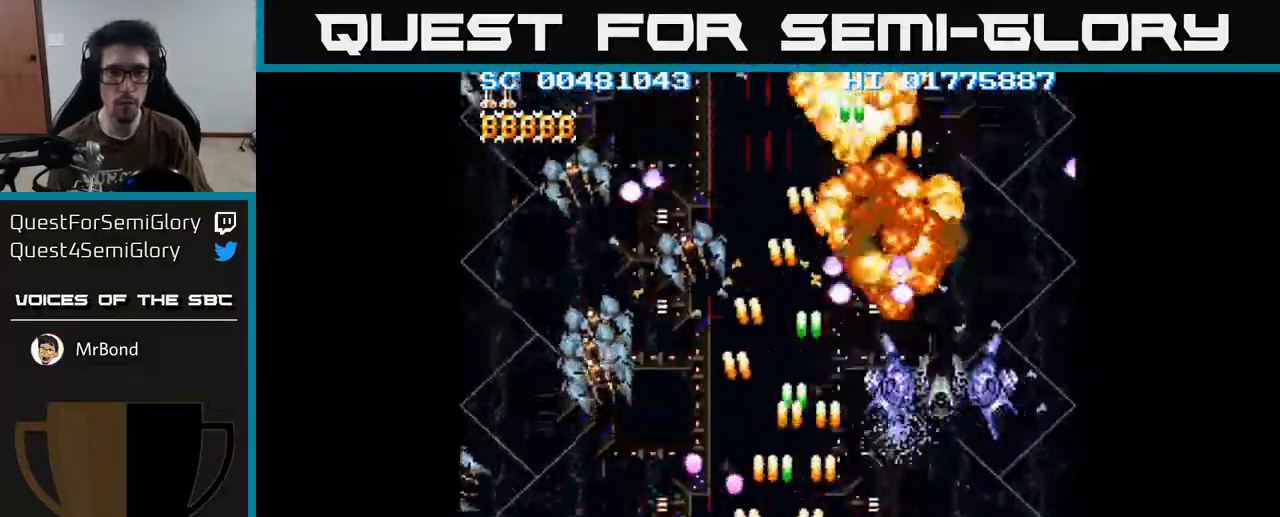
{"buttons": ["A", "DPAD_LEFT"], "left_stick": "center", "right_stick": "center", "events": []}
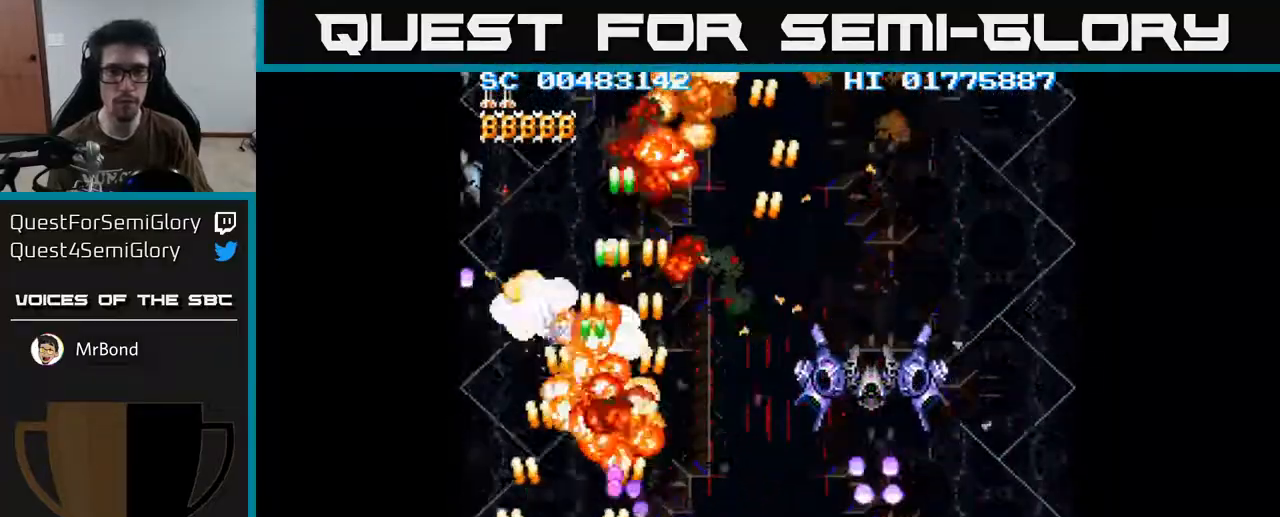
{"buttons": ["A", "DPAD_RIGHT"], "left_stick": "center", "right_stick": "center", "events": [[33, "DPAD_LEFT", "up"], [50, "DPAD_RIGHT", "down"], [217, "DPAD_RIGHT", "up"], [250, "DPAD_UP", "down"], [350, "DPAD_RIGHT", "down"], [350, "DPAD_UP", "up"]]}
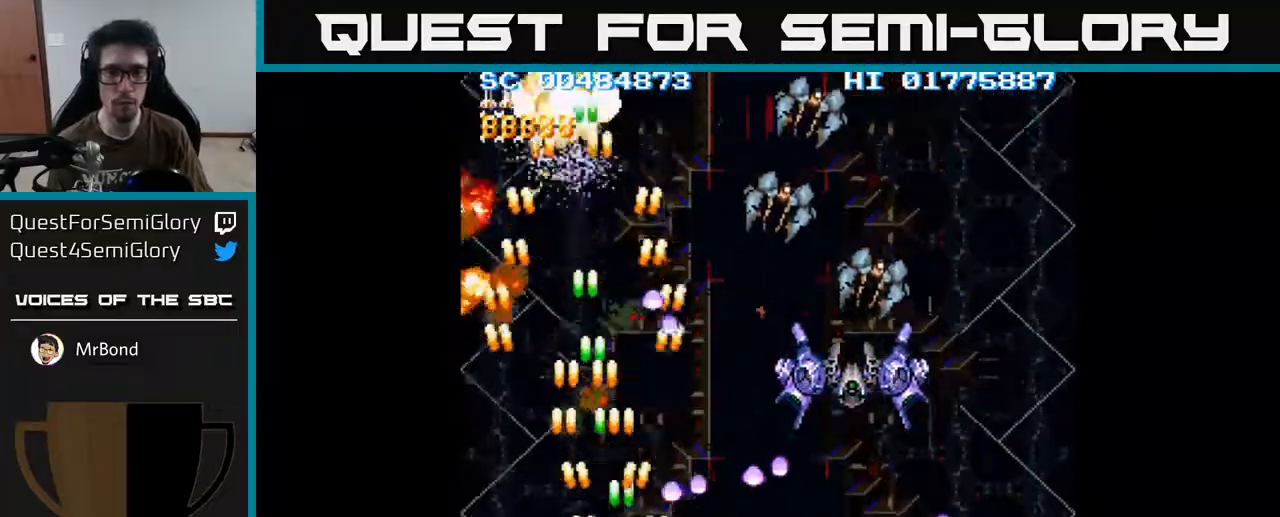
{"buttons": ["A", "DPAD_RIGHT"], "left_stick": "center", "right_stick": "center", "events": [[67, "DPAD_DOWN", "down"], [117, "DPAD_RIGHT", "up"], [167, "DPAD_RIGHT", "down"], [233, "DPAD_DOWN", "up"]]}
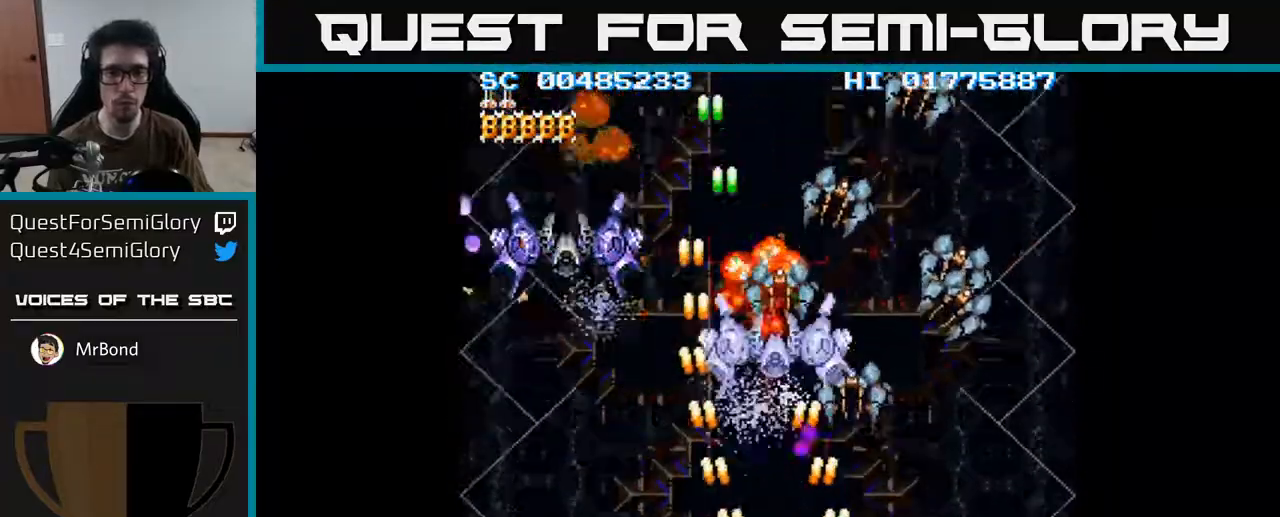
{"buttons": ["A", "DPAD_LEFT"], "left_stick": "center", "right_stick": "center", "events": [[317, "DPAD_RIGHT", "up"], [350, "DPAD_LEFT", "down"]]}
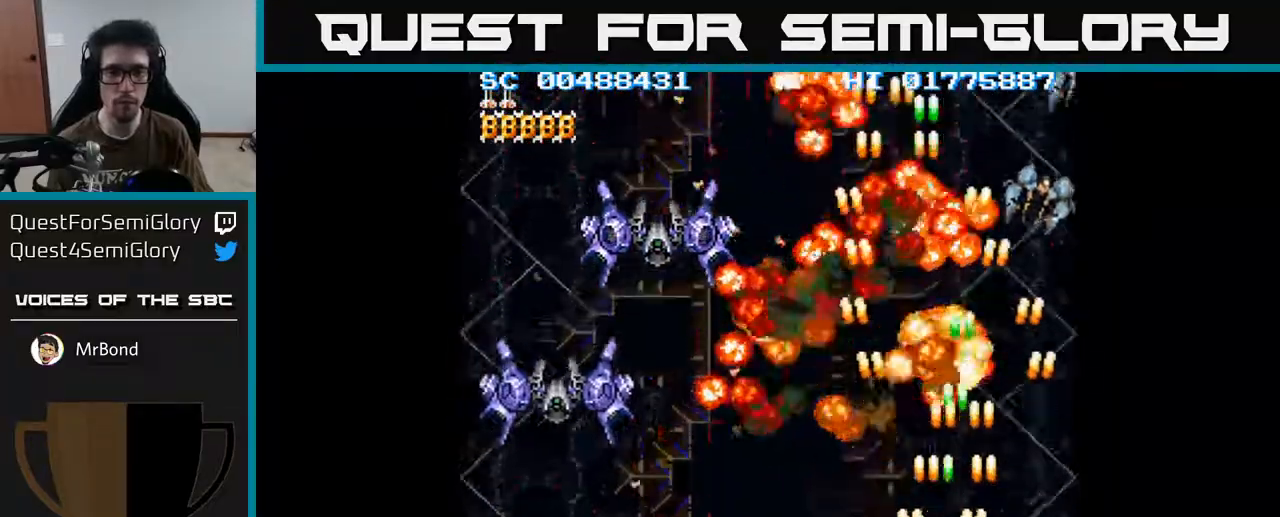
{"buttons": ["A", "DPAD_LEFT"], "left_stick": "center", "right_stick": "center", "events": []}
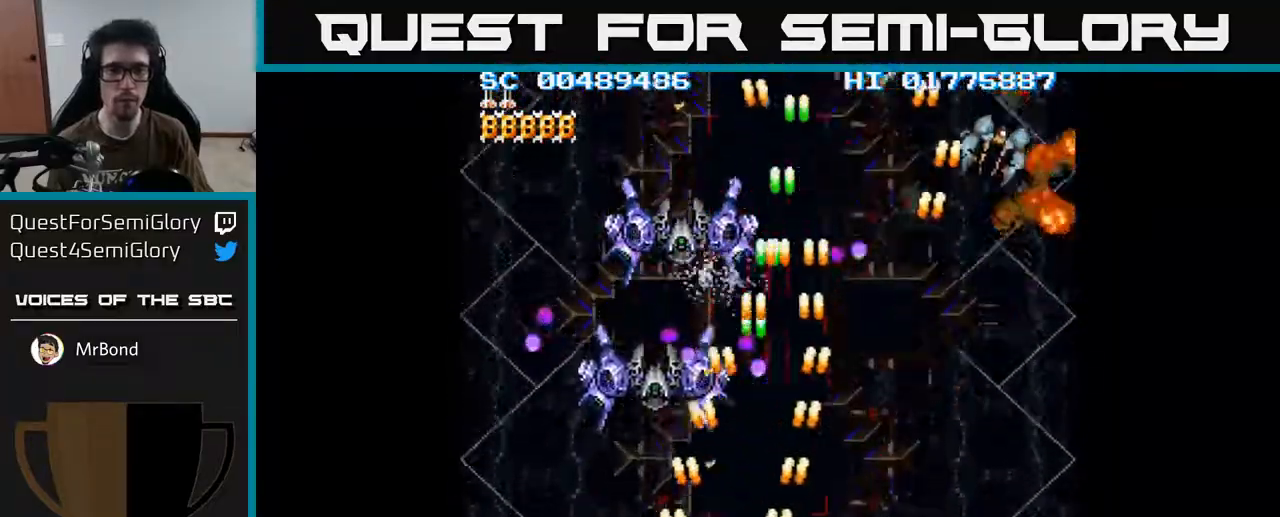
{"buttons": ["A", "DPAD_RIGHT"], "left_stick": "center", "right_stick": "center", "events": [[133, "DPAD_LEFT", "up"], [150, "DPAD_RIGHT", "down"], [250, "DPAD_RIGHT", "up"], [267, "DPAD_LEFT", "down"], [400, "DPAD_UP", "down"], [433, "DPAD_LEFT", "up"], [467, "DPAD_RIGHT", "down"], [483, "DPAD_UP", "up"]]}
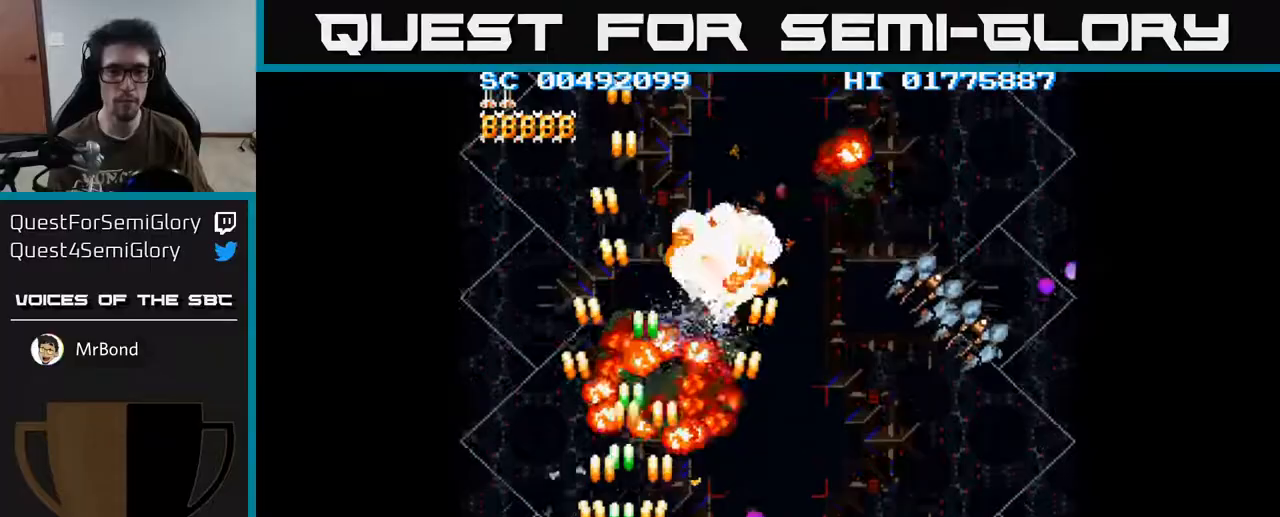
{"buttons": ["A", "DPAD_RIGHT"], "left_stick": "center", "right_stick": "center", "events": []}
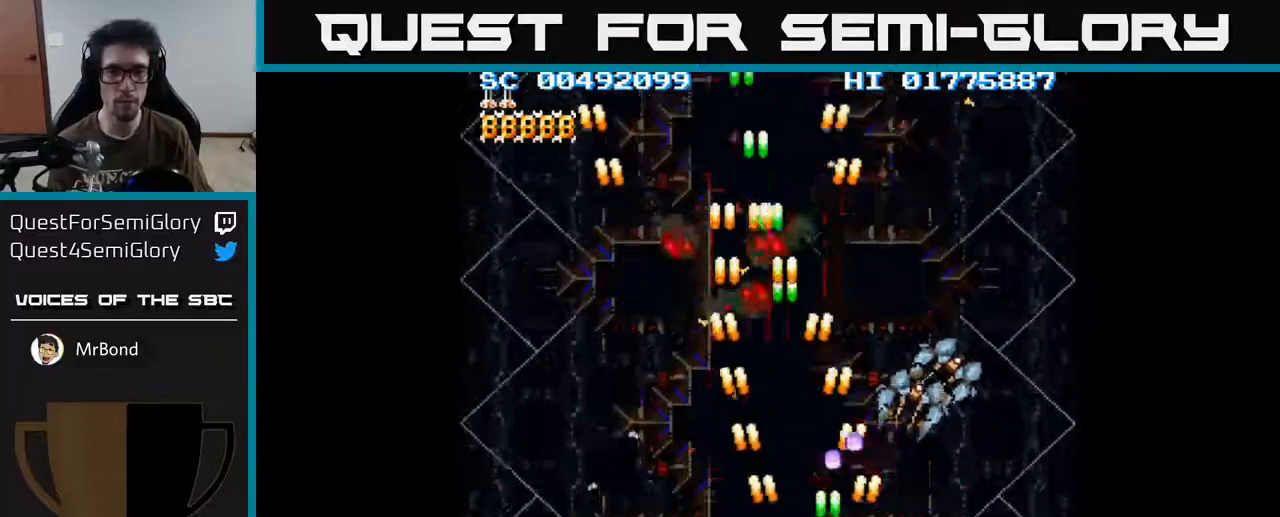
{"buttons": ["A", "DPAD_LEFT"], "left_stick": "center", "right_stick": "center", "events": [[317, "DPAD_DOWN", "down"], [333, "DPAD_RIGHT", "up"], [400, "DPAD_LEFT", "down"], [467, "DPAD_DOWN", "up"]]}
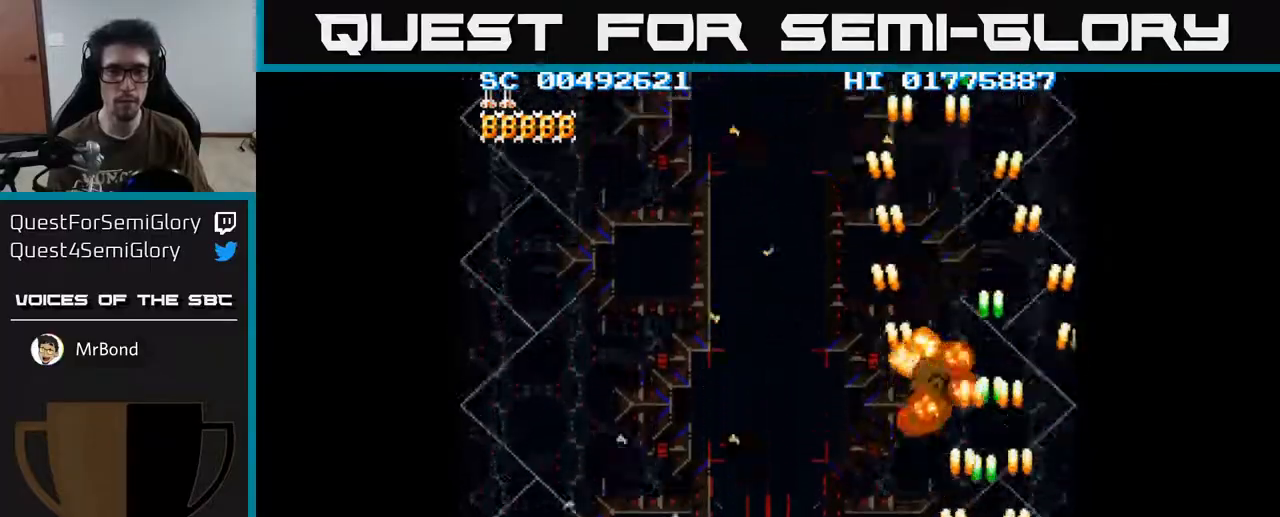
{"buttons": ["A", "DPAD_LEFT"], "left_stick": "center", "right_stick": "center", "events": [[117, "DPAD_UP", "down"], [200, "DPAD_UP", "up"]]}
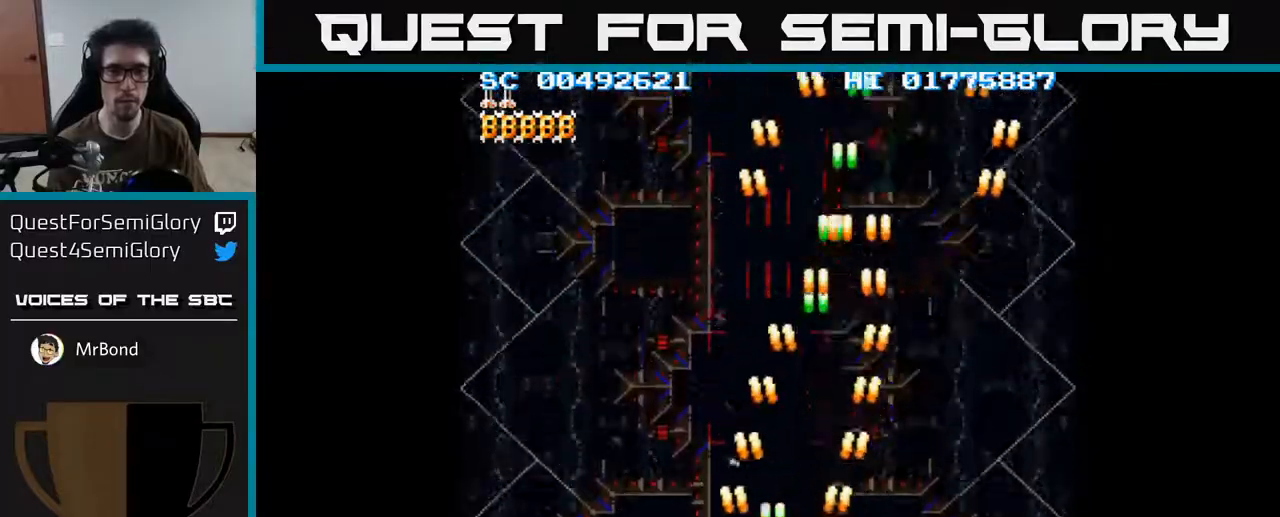
{"buttons": ["A", "DPAD_RIGHT"], "left_stick": "center", "right_stick": "center", "events": [[383, "DPAD_LEFT", "up"], [417, "DPAD_RIGHT", "down"]]}
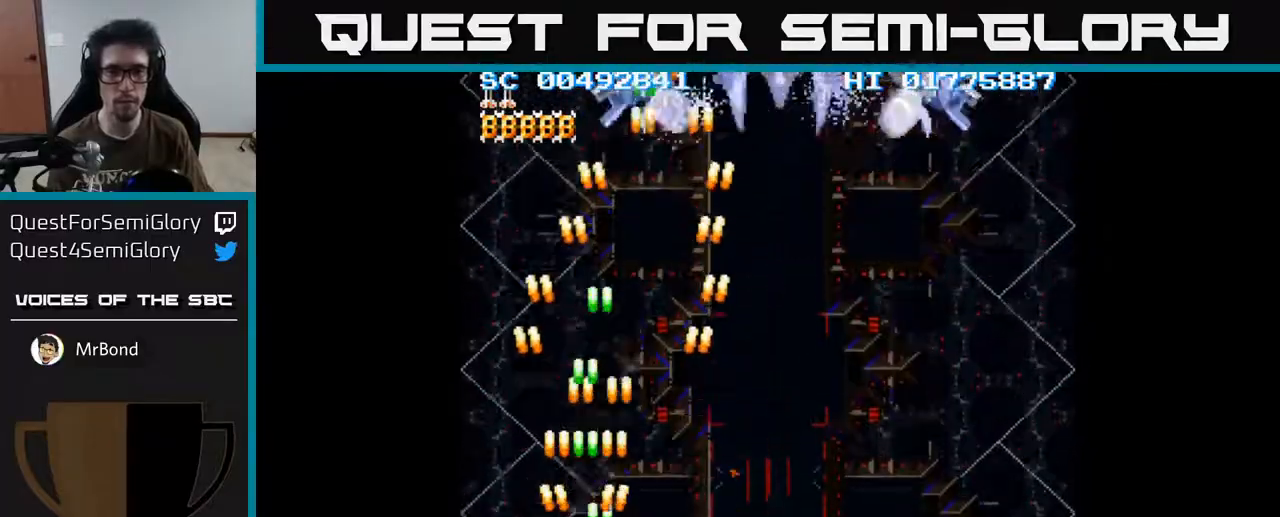
{"buttons": ["A", "DPAD_UP"], "left_stick": "center", "right_stick": "center", "events": [[250, "DPAD_UP", "down"], [300, "DPAD_RIGHT", "up"]]}
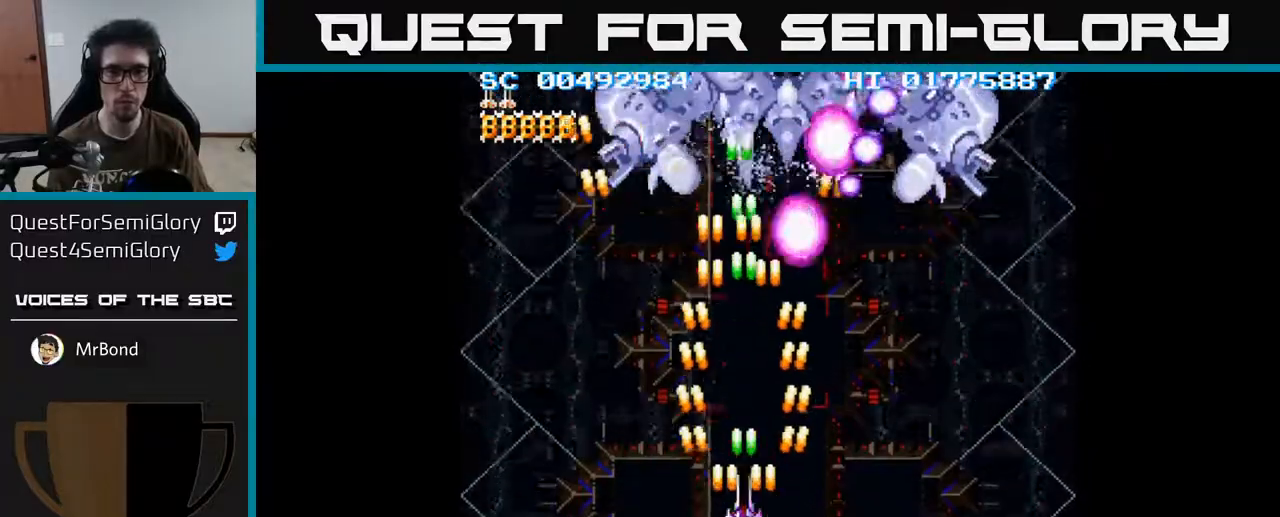
{"buttons": ["A", "DPAD_UP"], "left_stick": "center", "right_stick": "center", "events": [[83, "DPAD_RIGHT", "down"], [100, "DPAD_UP", "up"], [133, "DPAD_DOWN", "down"], [333, "DPAD_DOWN", "up"], [400, "DPAD_UP", "down"], [417, "DPAD_RIGHT", "up"]]}
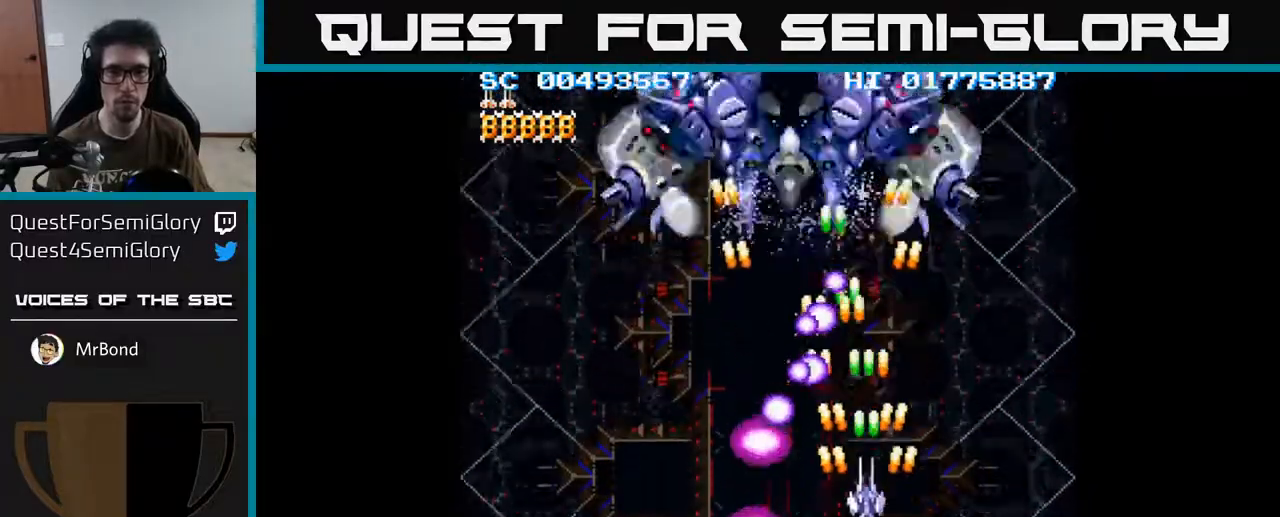
{"buttons": ["A", "DPAD_DOWN"], "left_stick": "center", "right_stick": "center", "events": [[183, "DPAD_LEFT", "down"], [367, "DPAD_UP", "up"], [400, "DPAD_DOWN", "down"], [483, "DPAD_LEFT", "up"]]}
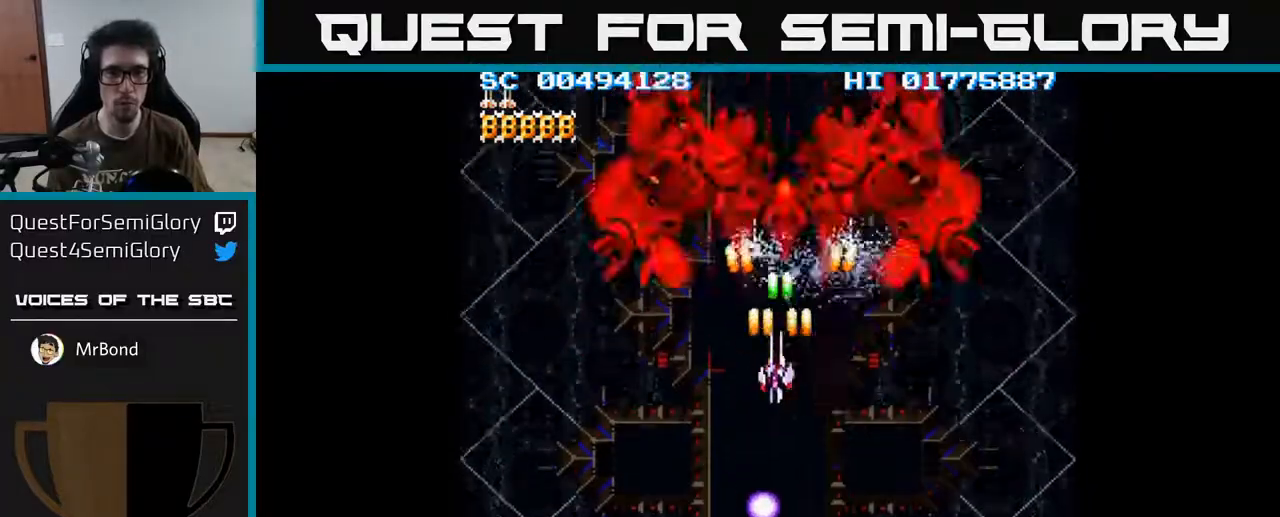
{"buttons": ["A", "DPAD_DOWN", "DPAD_LEFT"], "left_stick": "center", "right_stick": "center", "events": [[167, "DPAD_LEFT", "down"]]}
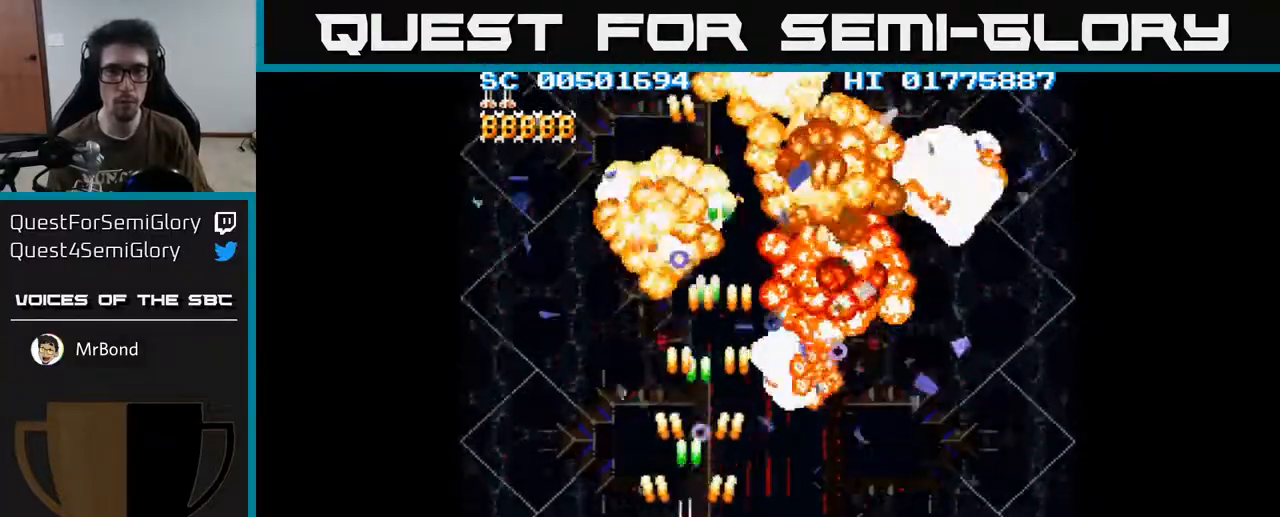
{"buttons": ["A", "DPAD_RIGHT"], "left_stick": "center", "right_stick": "center", "events": [[100, "DPAD_DOWN", "up"], [117, "DPAD_LEFT", "up"], [150, "DPAD_RIGHT", "down"]]}
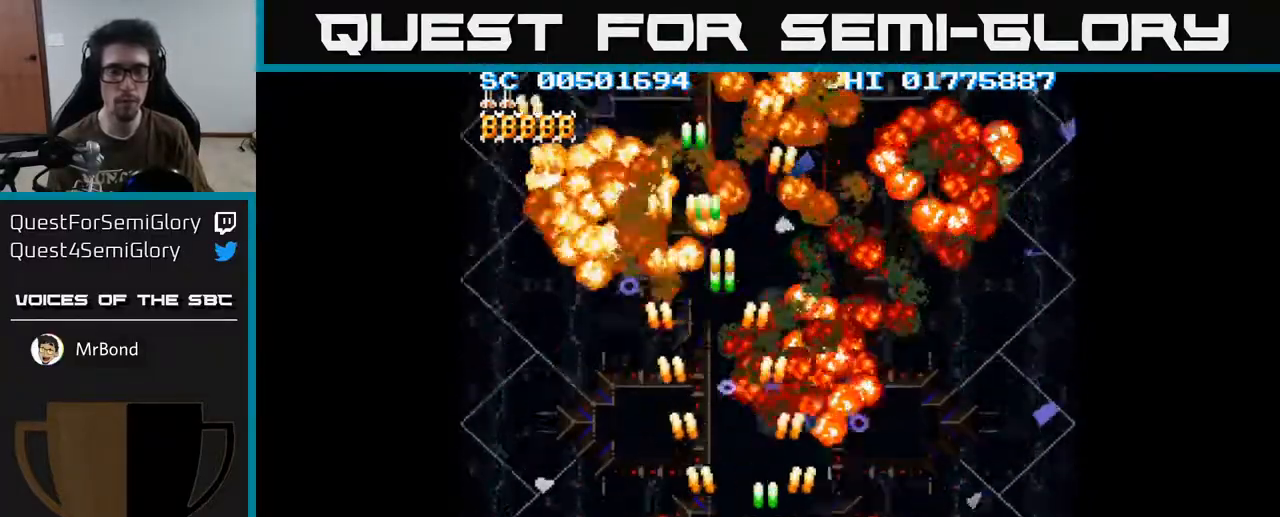
{"buttons": ["A", "DPAD_UP", "DPAD_RIGHT"], "left_stick": "center", "right_stick": "center", "events": [[83, "DPAD_UP", "down"]]}